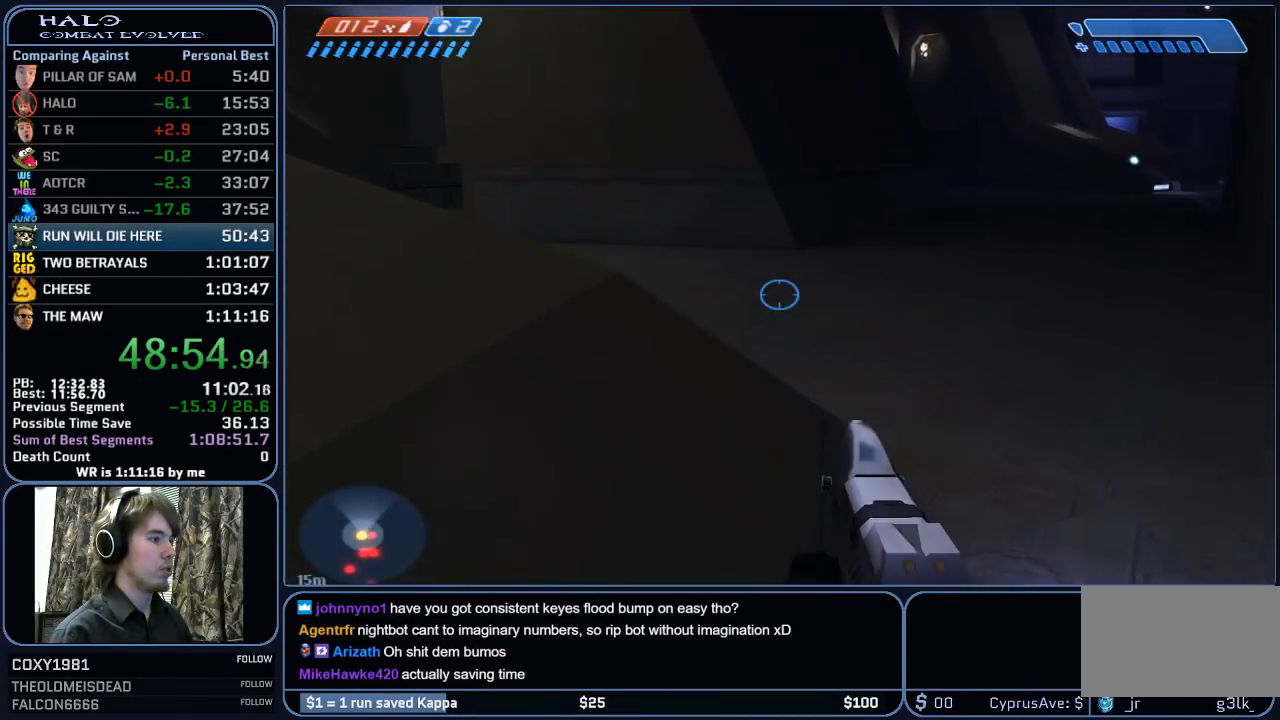
Gameplay with keyboard and mouse; each line is a JSON object with the keys and mouse buttons held at the frame after it. "events" lists presses ("down") and releases ("up") of "1", "2", "3", "4", "5", "a", "alt", "c", "ctrl", "d", "e", "f", "g", "q", "r", "s", "shift", "space", "t", "tab", "v", "w", "x", "z", "mouse_left", "mouse_wheel", "mouse_right", "mouse_mb4" and "mouse_mb5" between this image and that frame as [ms after this image, input, new state], when the widget could be followed in between. "mouse_left", "mouse_wheel", "mouse_right", "mouse_mb4", "mouse_mb5" = the "left", "wheel", "right", "mb4", "mb5" buttons of the "mouse" list. No other keys are recorded. "wheel" means that the mouse wheel is clicked or scrolled. "mouse_move" is the direction in which the mouse moves at that frame (one of eight, or "still"), when it could be read.
{"keys": ["w"], "mouse": [], "mouse_move": "left", "events": []}
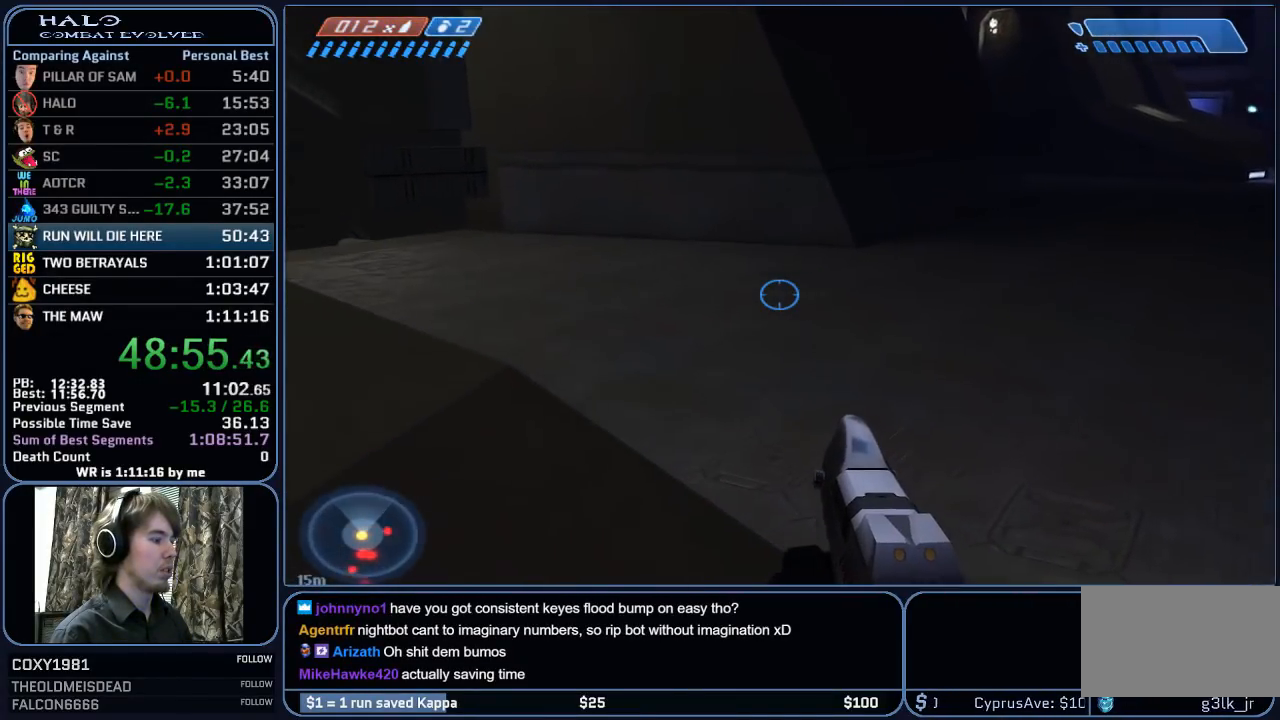
{"keys": ["w"], "mouse": [], "mouse_move": "left", "events": []}
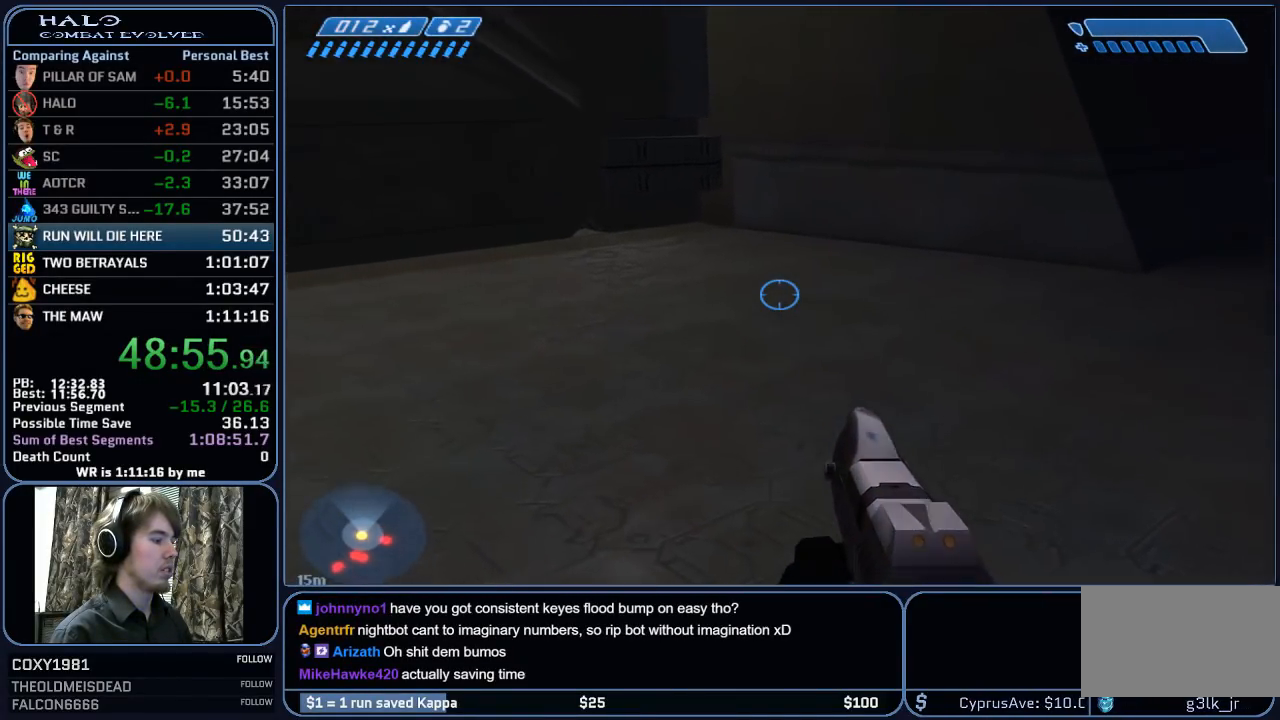
{"keys": ["w"], "mouse": [], "mouse_move": "up-left", "events": []}
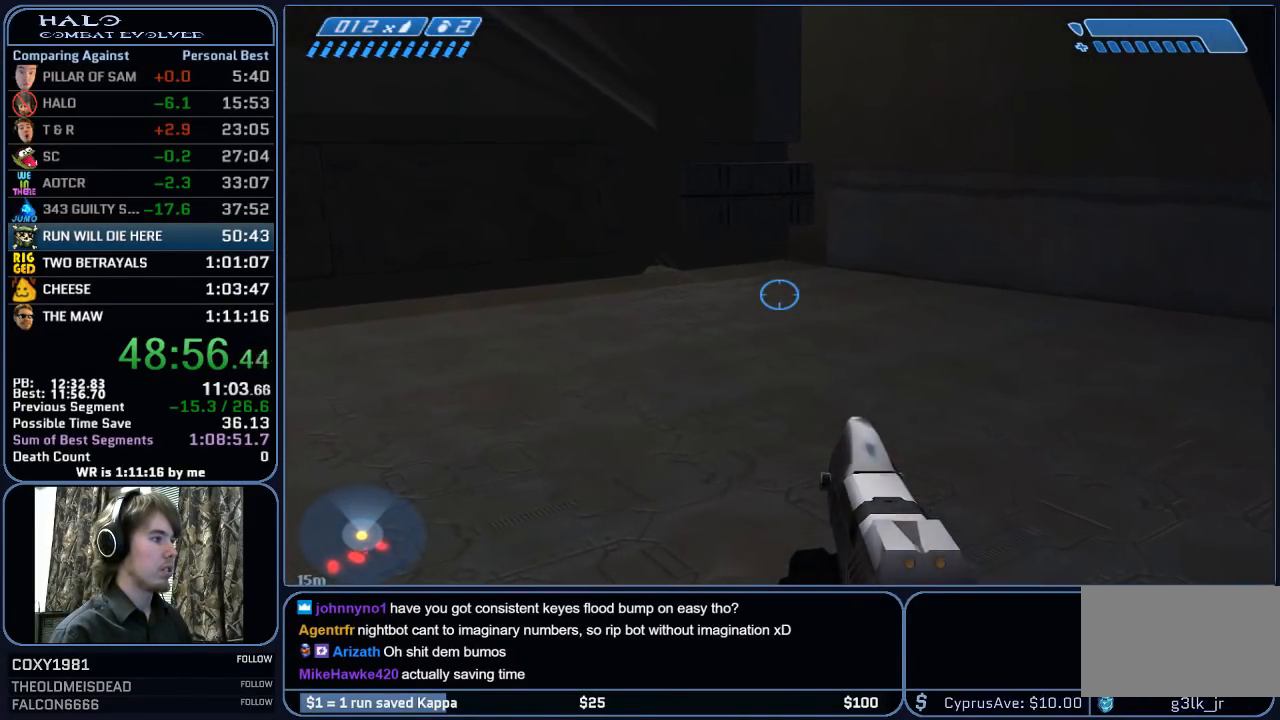
{"keys": ["w"], "mouse": [], "mouse_move": "still", "events": [[167, "mouse_mb5", "down"], [267, "mouse_mb5", "up"], [350, "mouse_mb5", "down"], [450, "mouse_mb5", "up"]]}
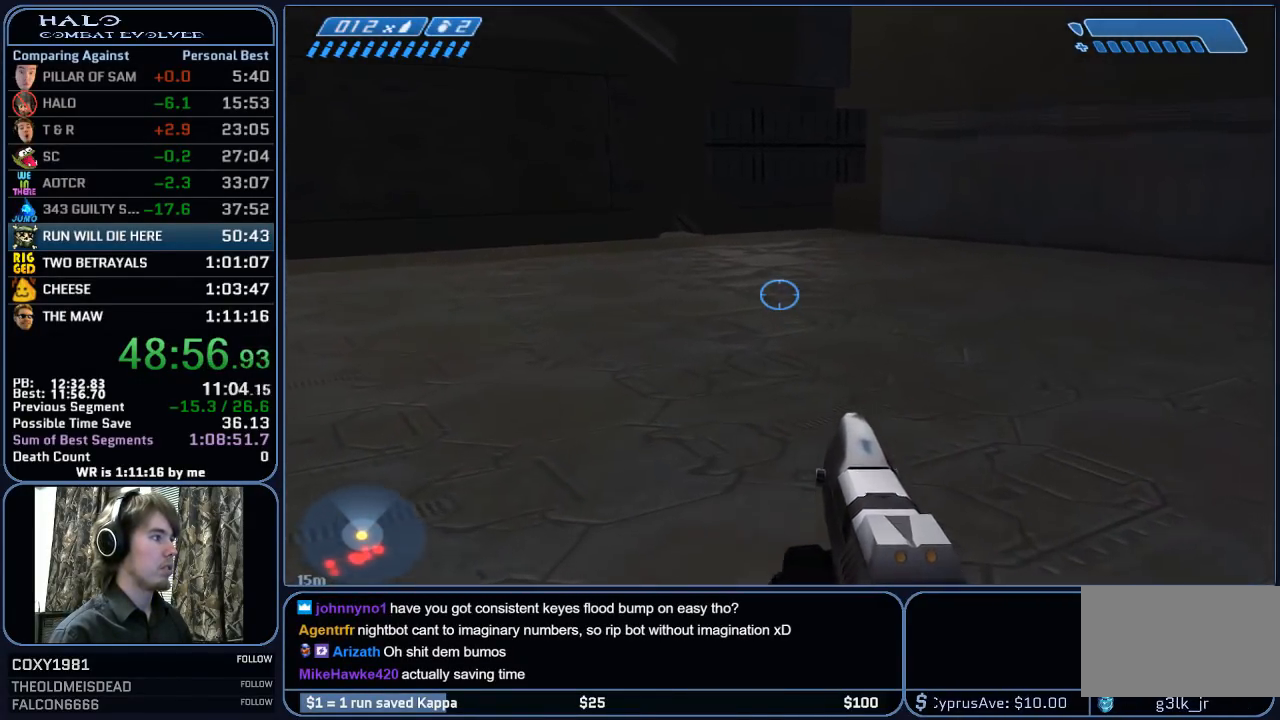
{"keys": ["w"], "mouse": [], "mouse_move": "still", "events": [[50, "q", "down"], [133, "q", "up"]]}
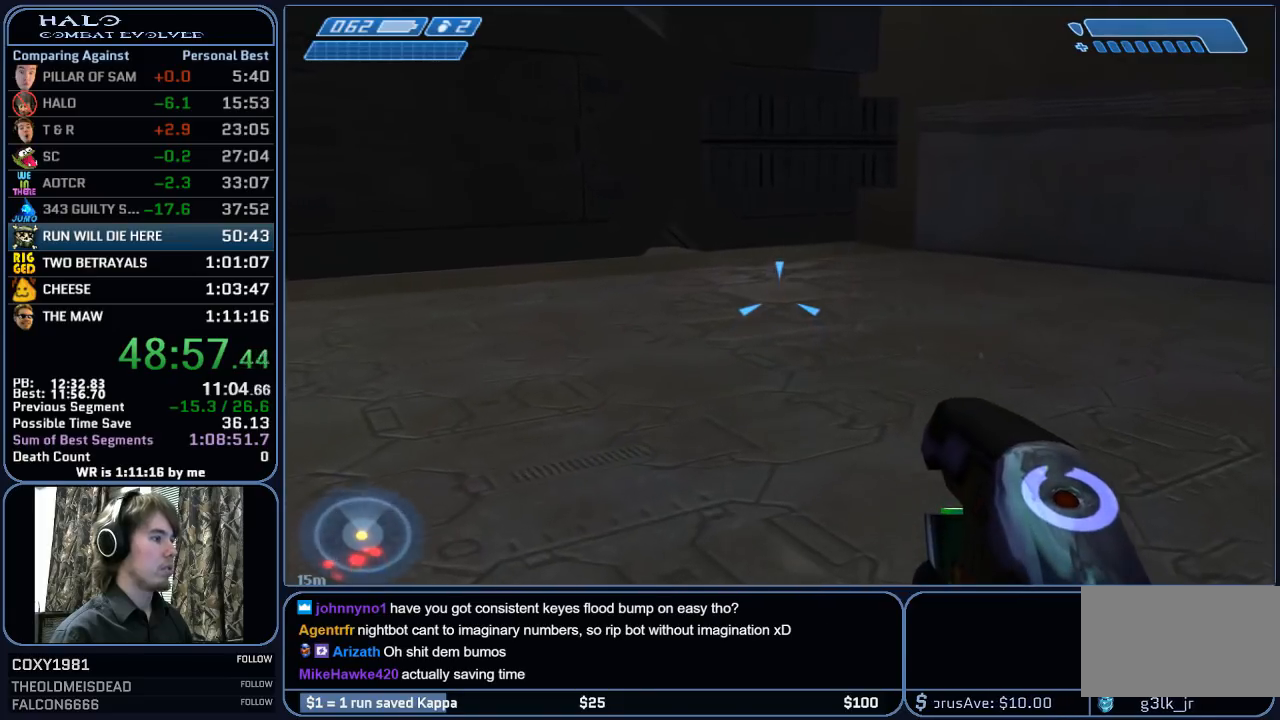
{"keys": ["w"], "mouse": [], "mouse_move": "still", "events": []}
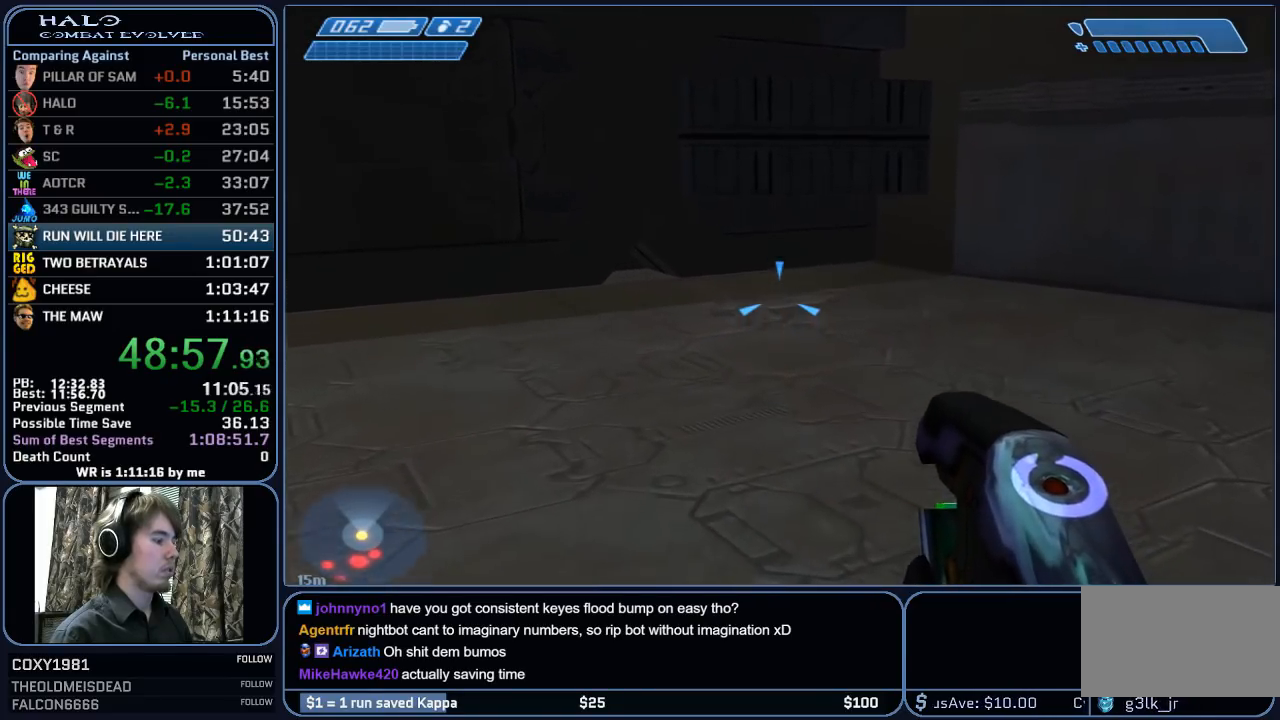
{"keys": ["w"], "mouse": [], "mouse_move": "still", "events": []}
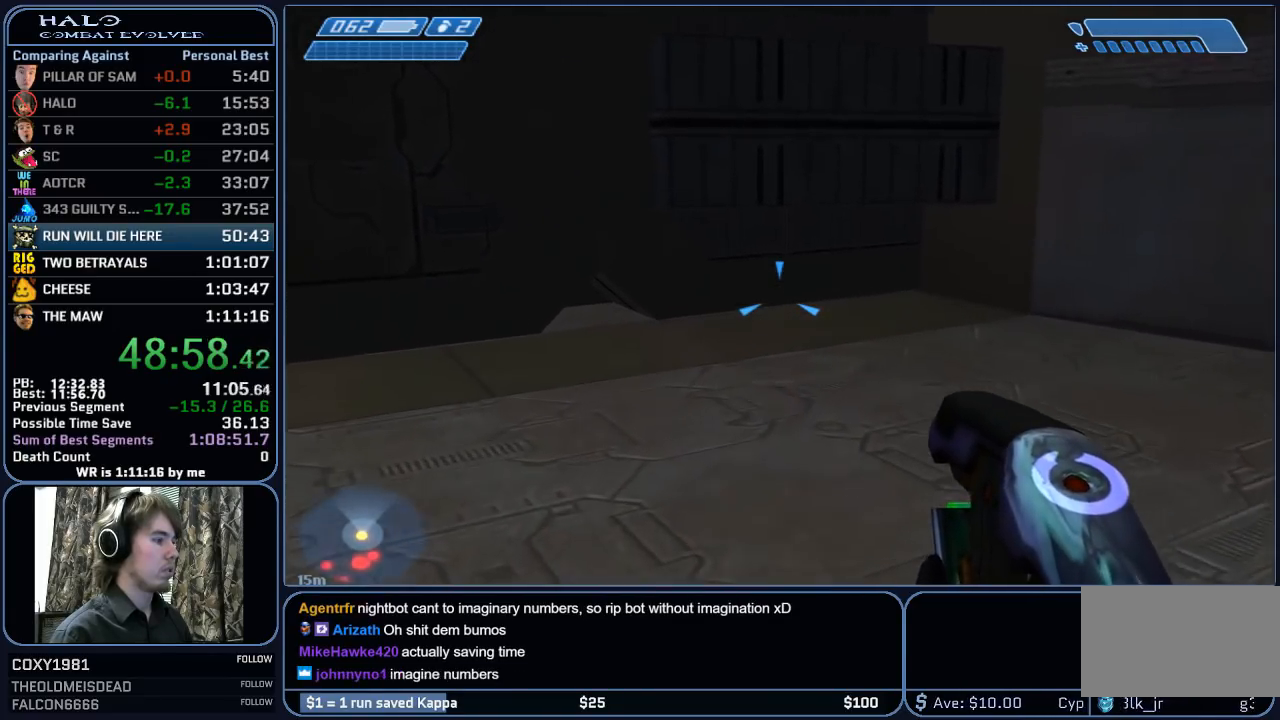
{"keys": ["d", "w"], "mouse": [], "mouse_move": "left", "events": [[50, "d", "down"]]}
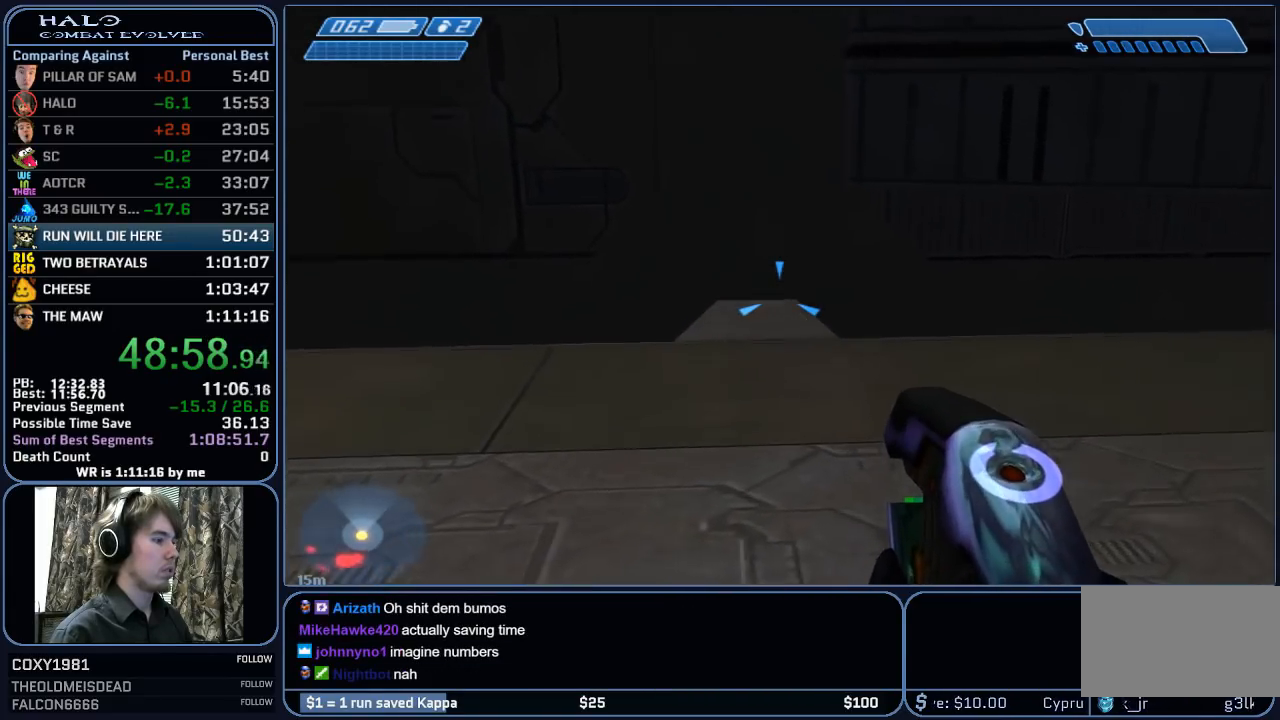
{"keys": ["d"], "mouse": [], "mouse_move": "left", "events": [[483, "w", "up"]]}
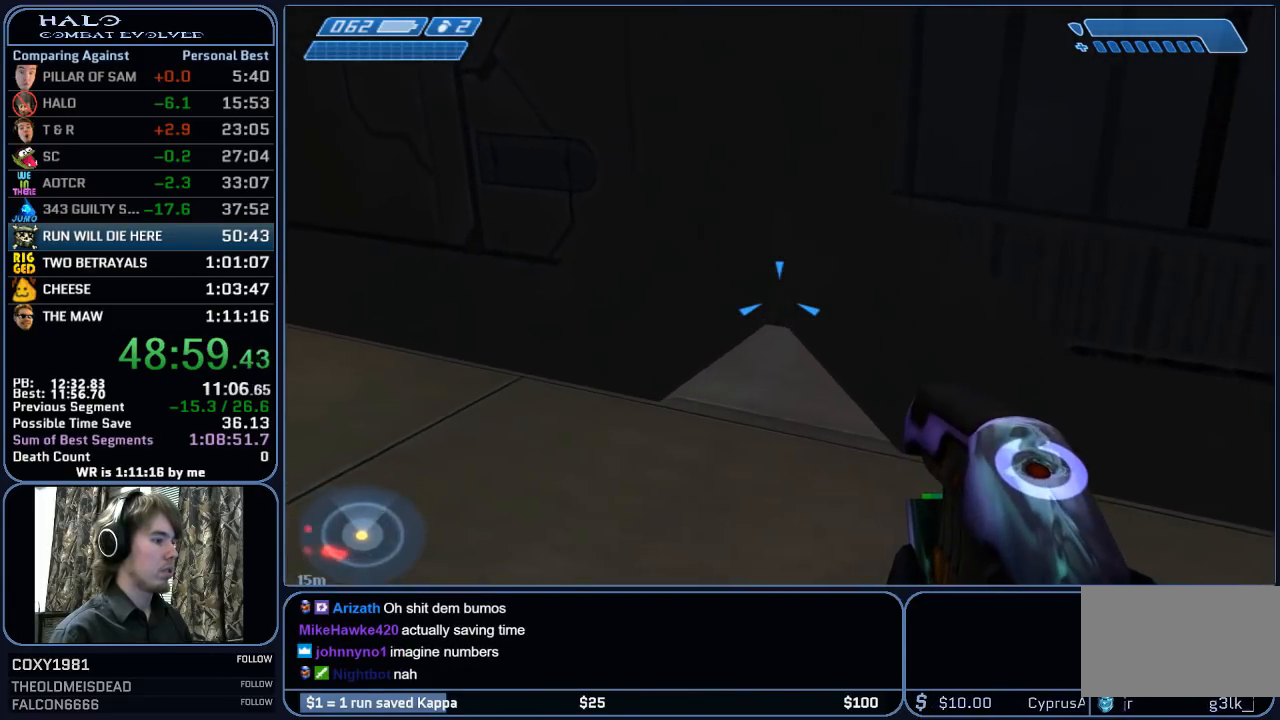
{"keys": [], "mouse": [], "mouse_move": "still", "events": [[33, "d", "up"], [167, "s", "down"], [350, "s", "up"]]}
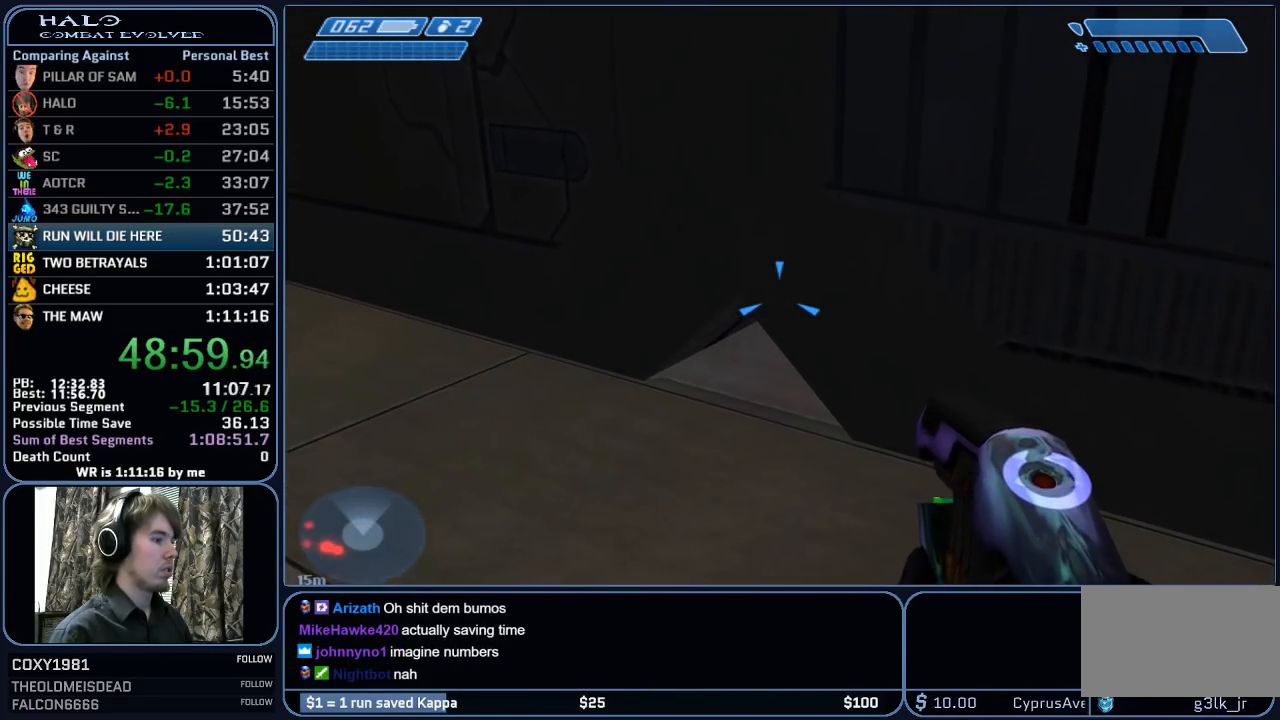
{"keys": [], "mouse": [], "mouse_move": "still", "events": [[83, "d", "down"], [133, "d", "up"]]}
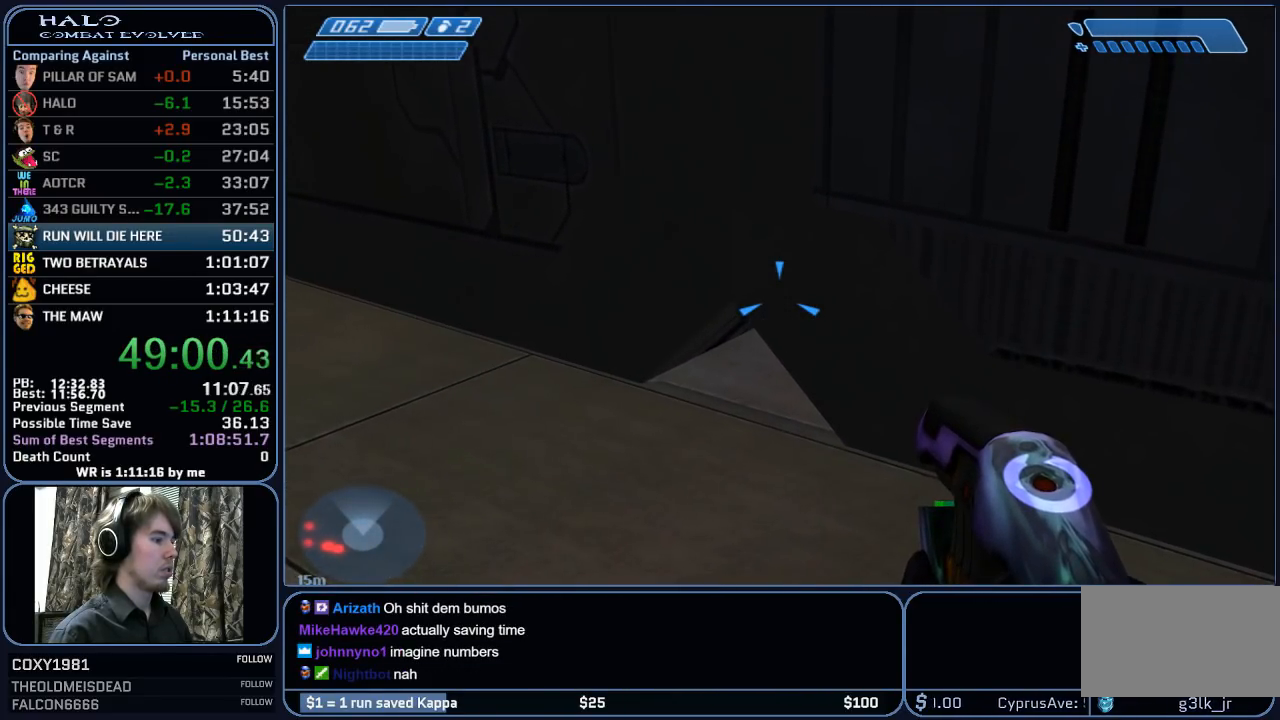
{"keys": [], "mouse": ["right"], "mouse_move": "still", "events": [[483, "mouse_right", "down"]]}
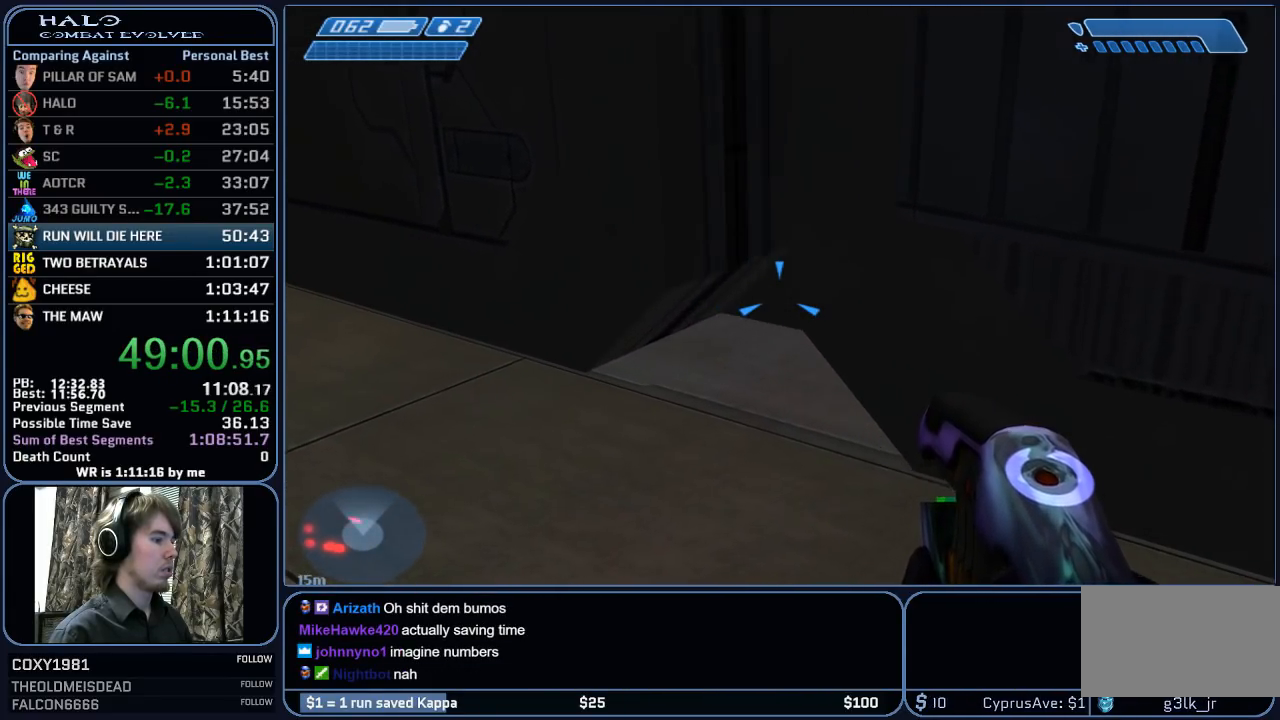
{"keys": ["d", "s"], "mouse": [], "mouse_move": "still", "events": [[167, "mouse_right", "up"], [267, "d", "down"], [500, "s", "down"]]}
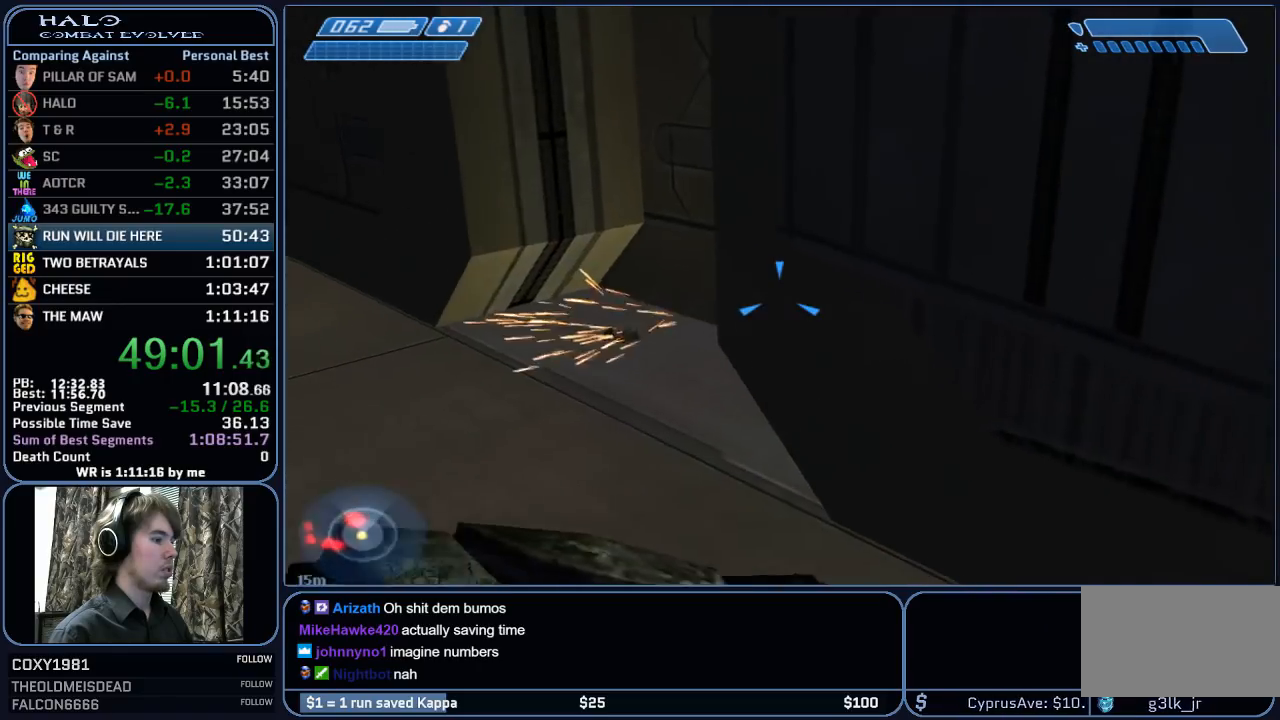
{"keys": ["w"], "mouse": [], "mouse_move": "still", "events": [[133, "d", "up"], [133, "s", "up"], [467, "w", "down"]]}
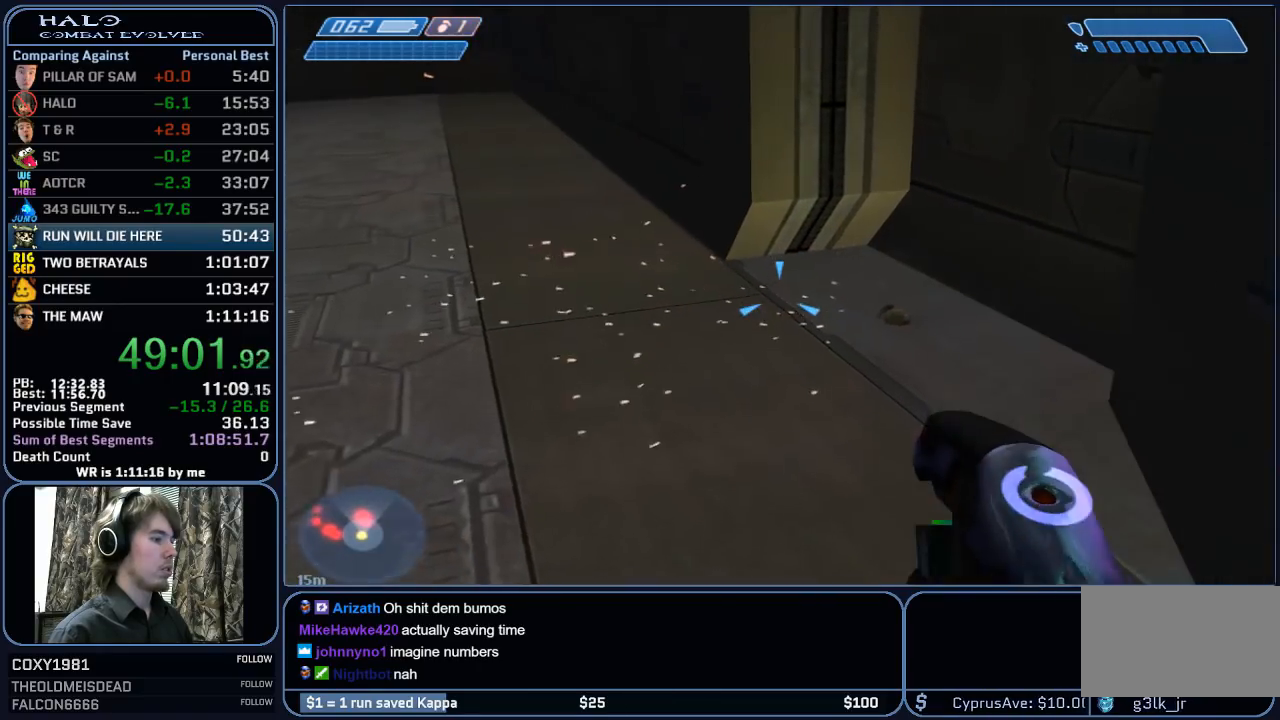
{"keys": ["space", "w"], "mouse": [], "mouse_move": "still", "events": [[250, "space", "down"]]}
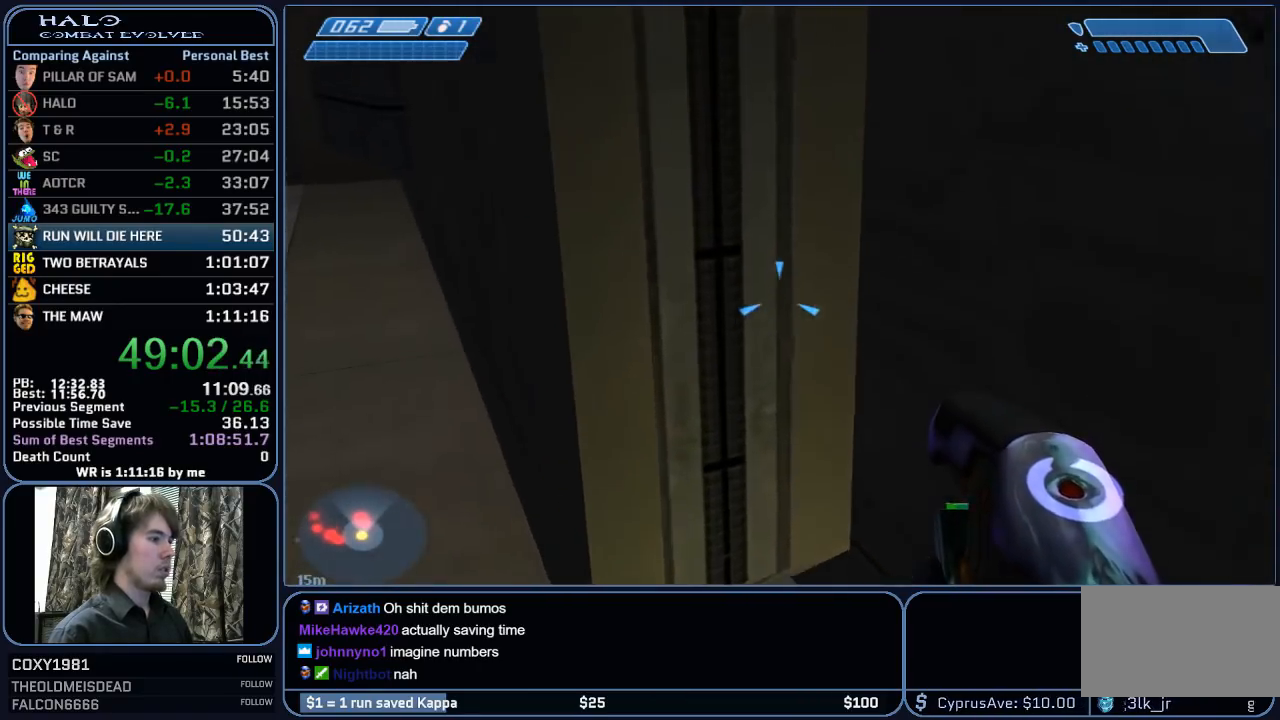
{"keys": ["ctrl", "w"], "mouse": [], "mouse_move": "left", "events": [[117, "ctrl", "down"], [400, "space", "up"]]}
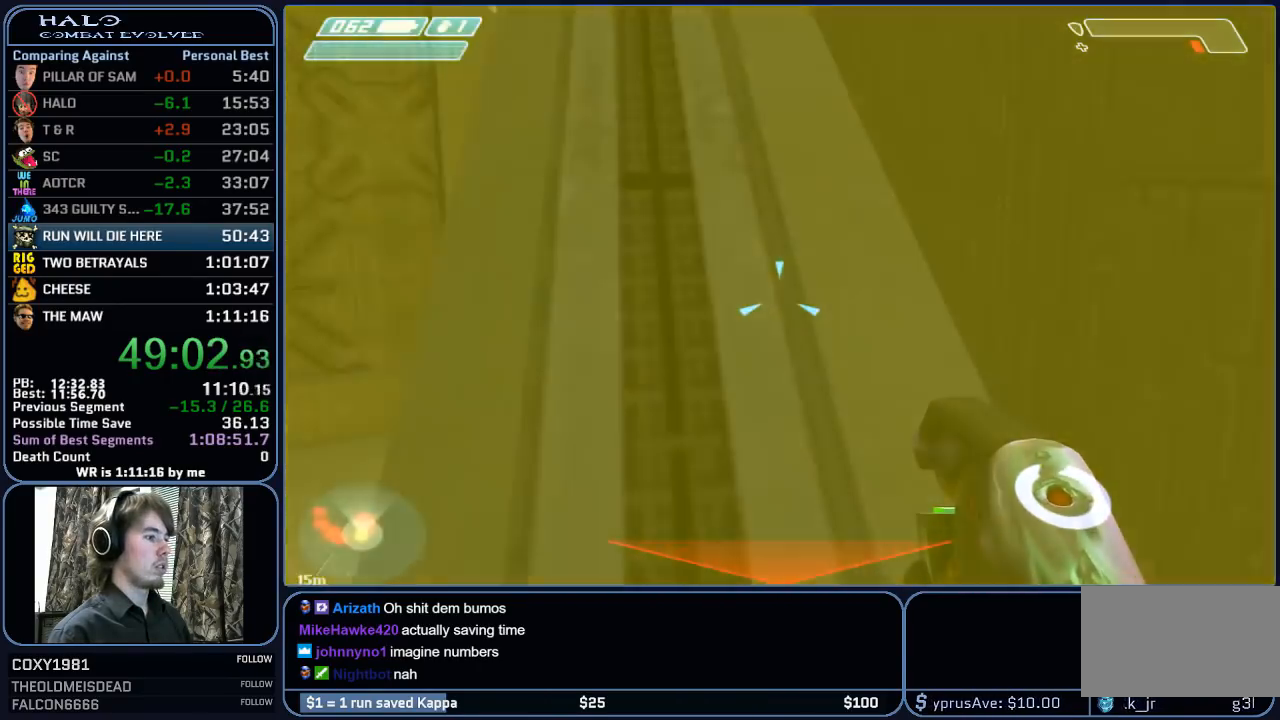
{"keys": ["w"], "mouse": [], "mouse_move": "up", "events": [[467, "ctrl", "up"]]}
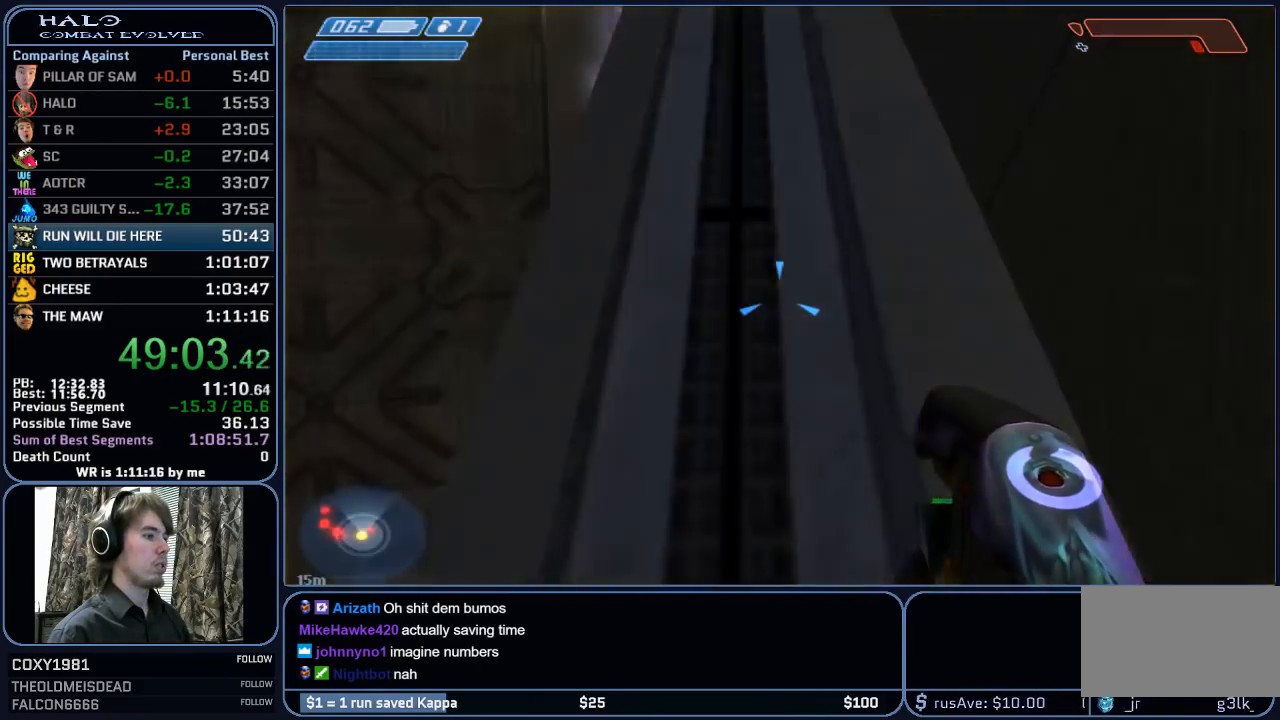
{"keys": ["w"], "mouse": [], "mouse_move": "still", "events": []}
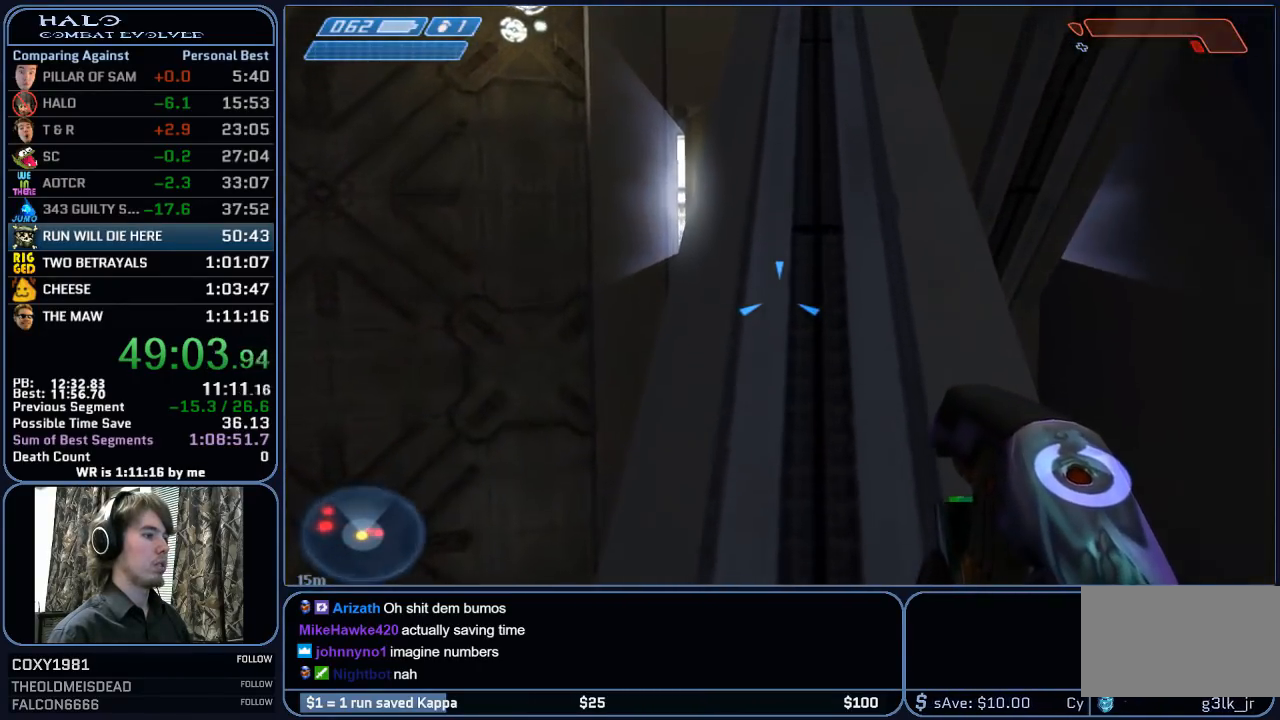
{"keys": ["w"], "mouse": [], "mouse_move": "down-right", "events": []}
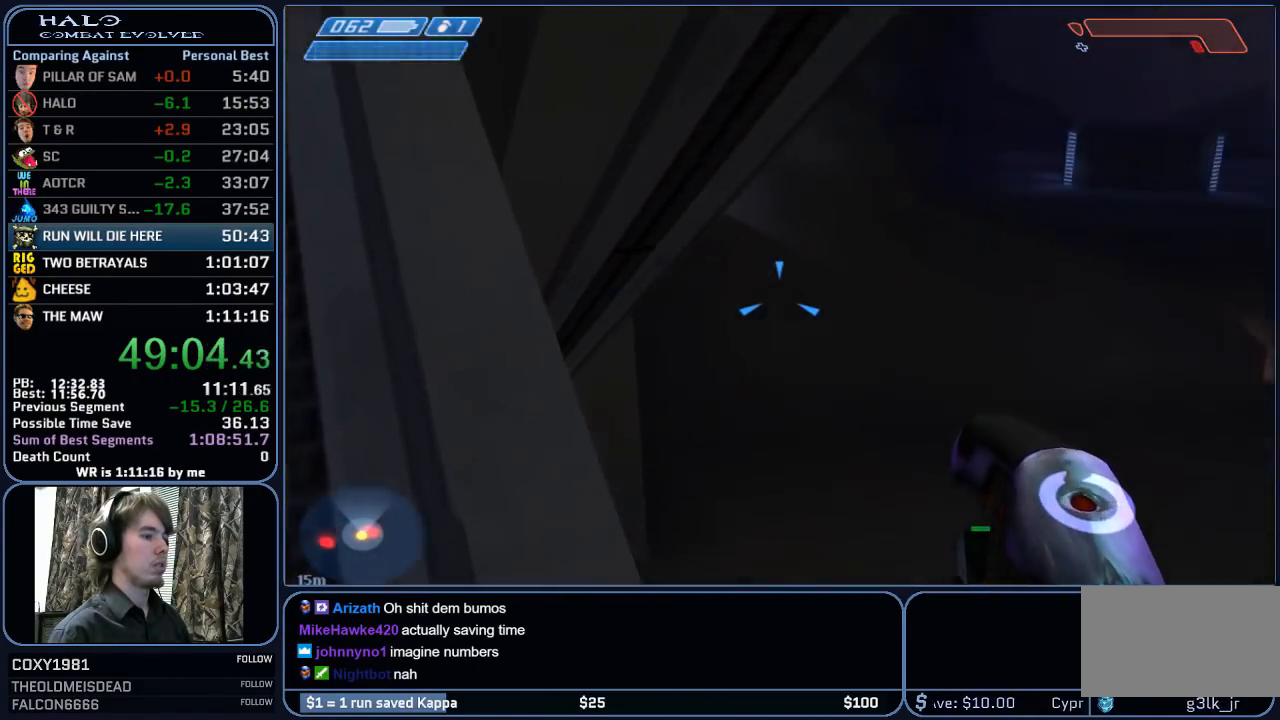
{"keys": ["w"], "mouse": [], "mouse_move": "still", "events": []}
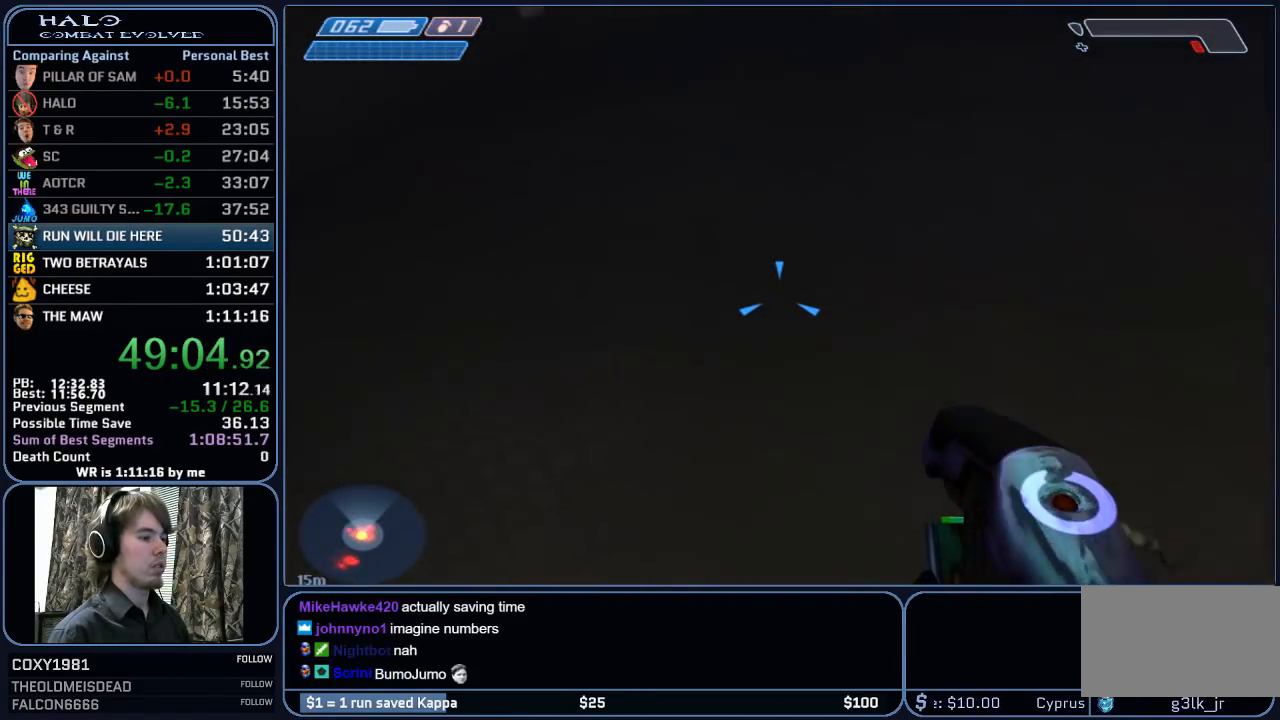
{"keys": ["w"], "mouse": [], "mouse_move": "up-right", "events": []}
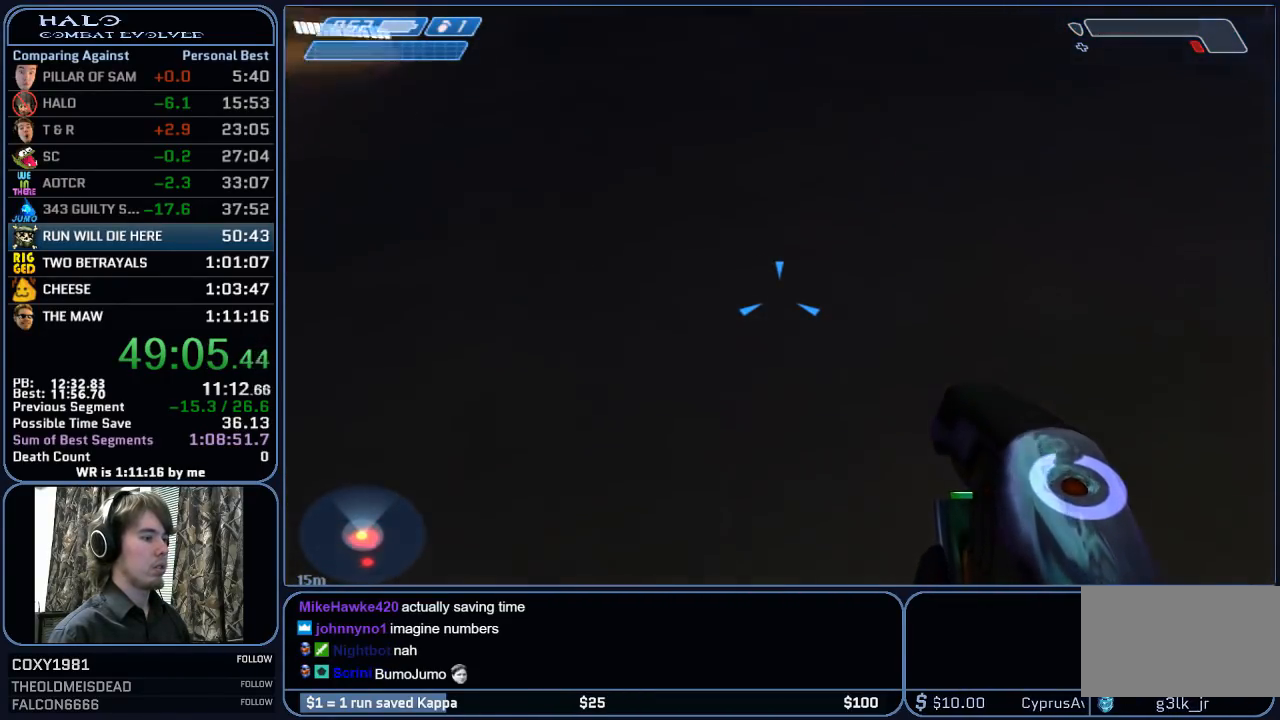
{"keys": ["w"], "mouse": [], "mouse_move": "up", "events": []}
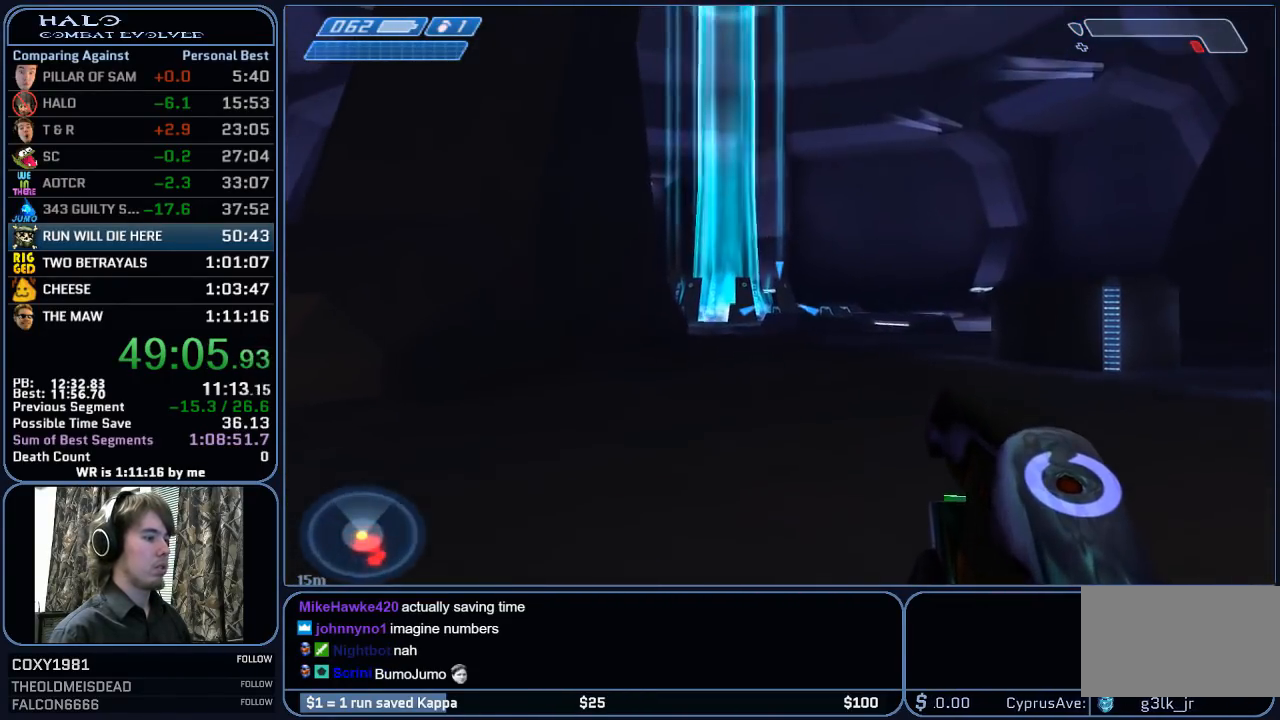
{"keys": ["w"], "mouse": [], "mouse_move": "still", "events": []}
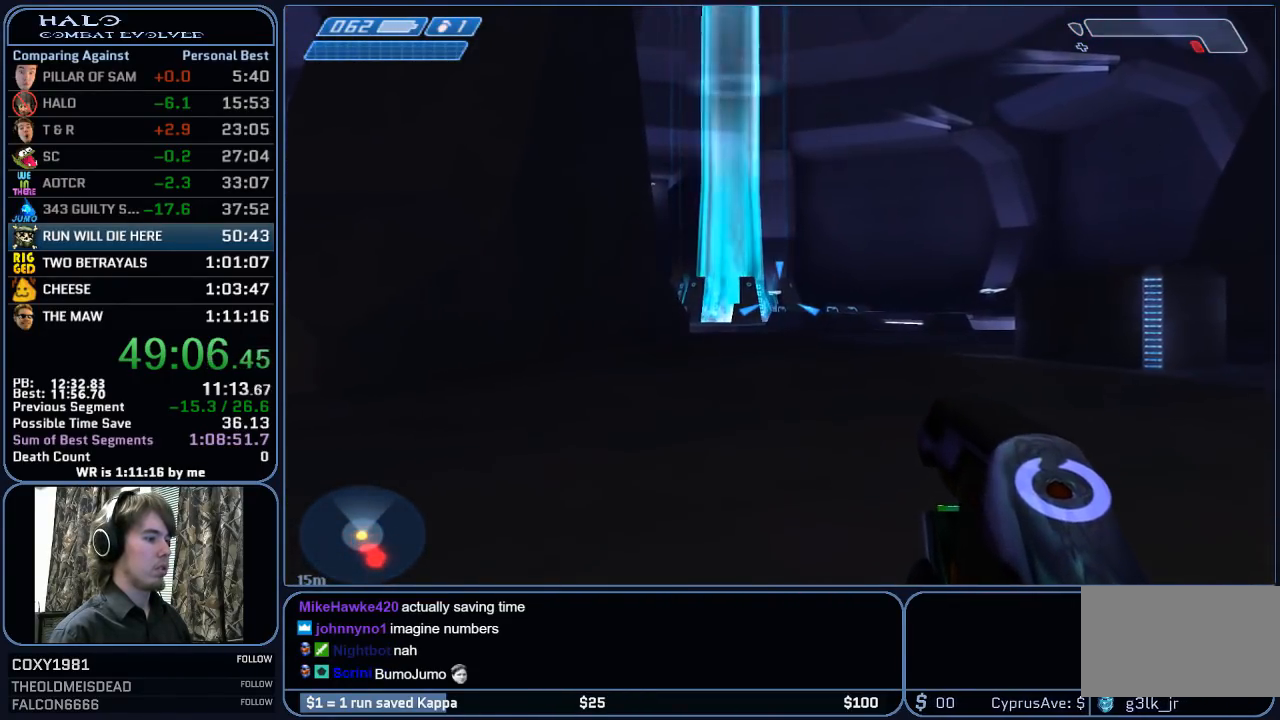
{"keys": ["w"], "mouse": [], "mouse_move": "still", "events": []}
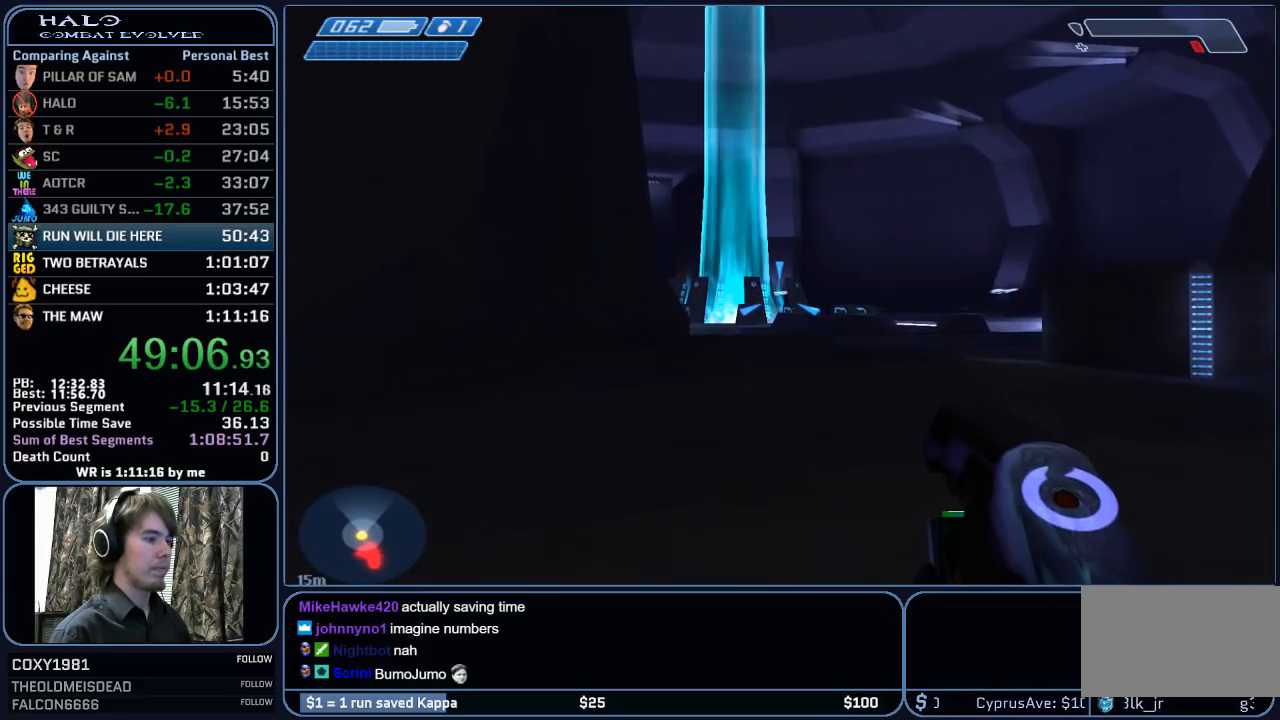
{"keys": ["w"], "mouse": [], "mouse_move": "still", "events": []}
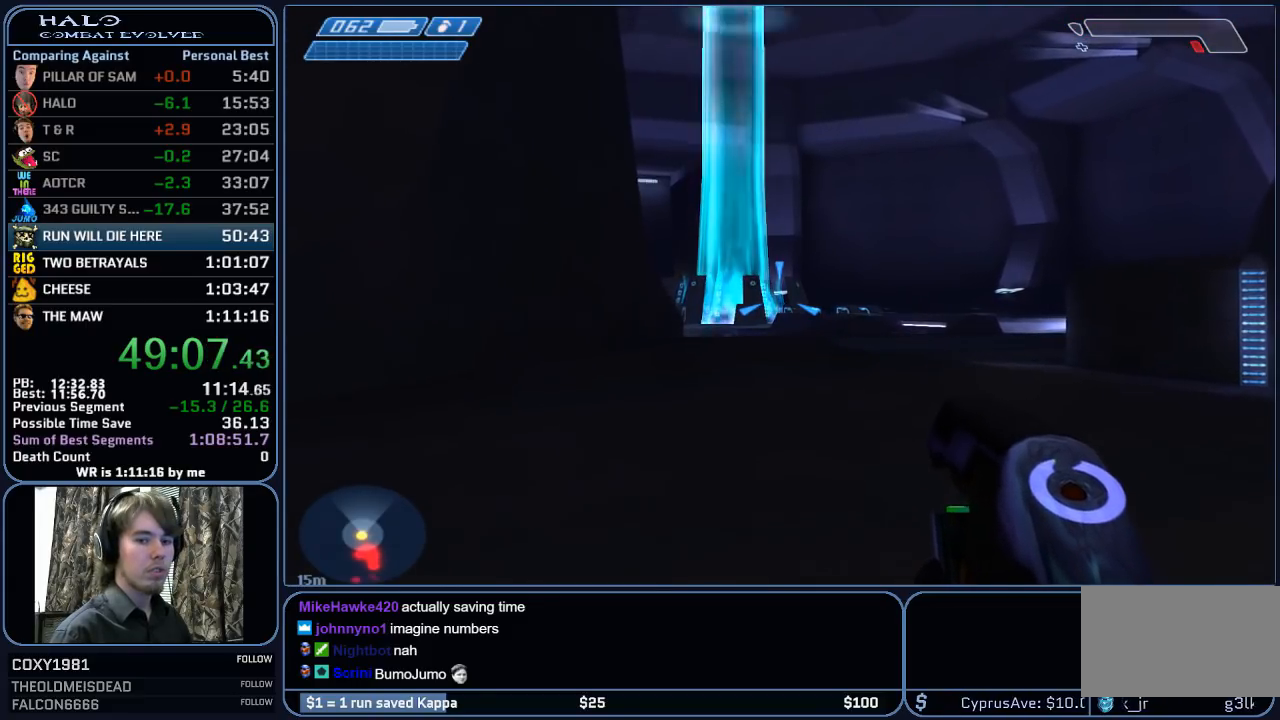
{"keys": ["w"], "mouse": [], "mouse_move": "still", "events": []}
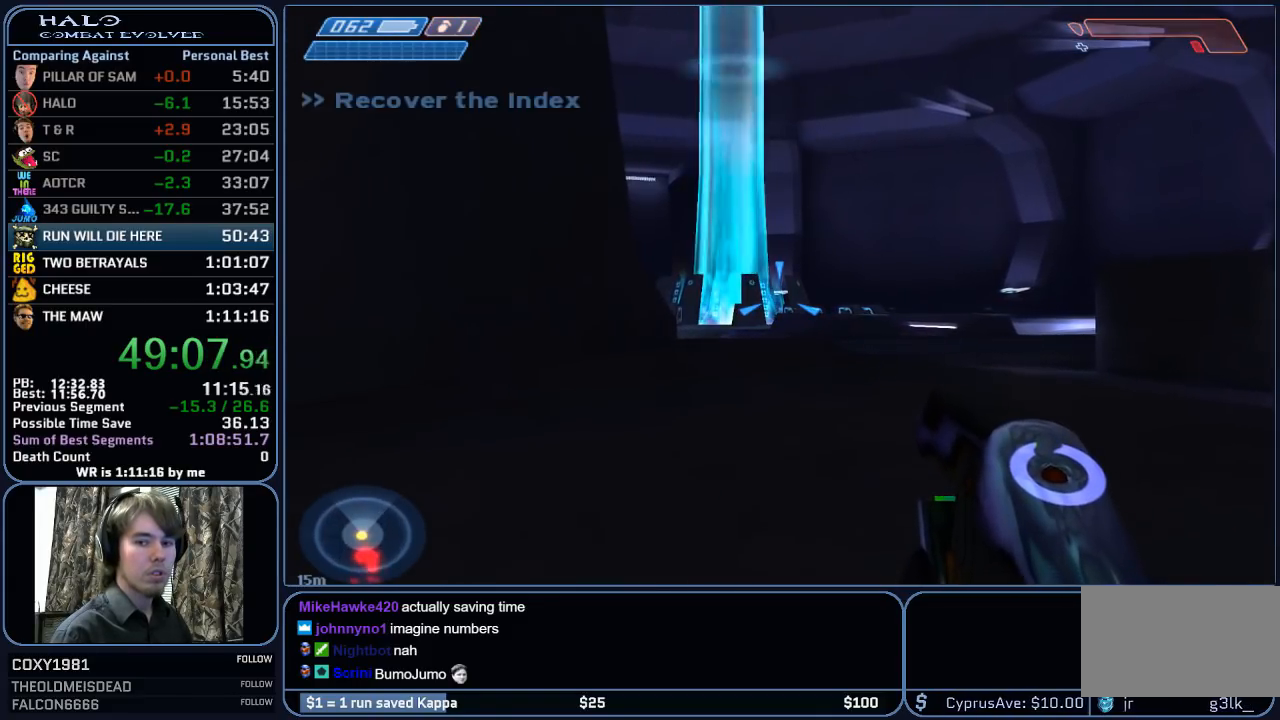
{"keys": ["w"], "mouse": [], "mouse_move": "still", "events": []}